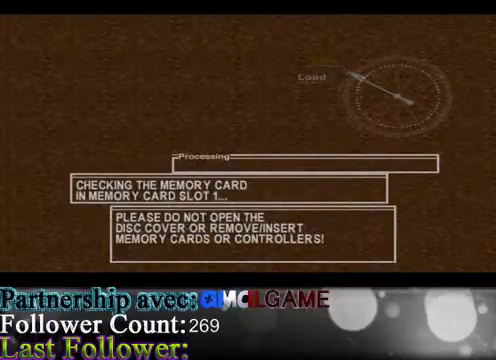
Gameplay with a controller (Xbox layout); each line is a JSON object with the inputs held at the frame after it. "events" lists button and stick changes between this image and that frame as [ms after this image, input, new state], when the widget could be followed in between. Not read: L3 R3 right_stick.
{"buttons": [], "left_stick": "center", "events": []}
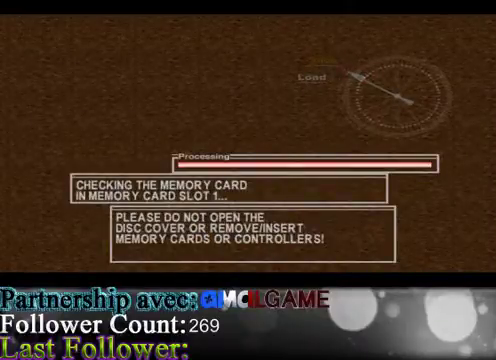
{"buttons": [], "left_stick": "down", "events": [[500, "left_stick", "down"]]}
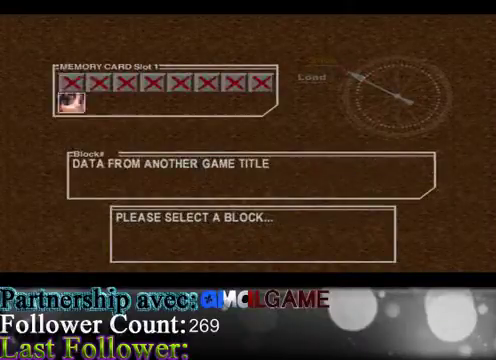
{"buttons": [], "left_stick": "center", "events": [[100, "left_stick", "center"]]}
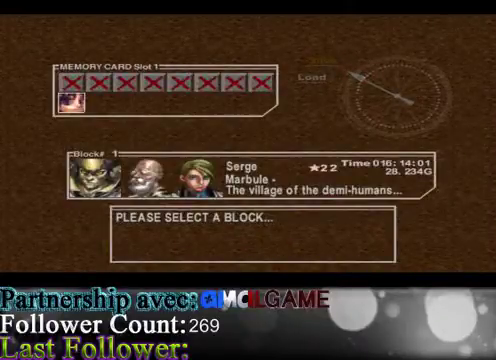
{"buttons": [], "left_stick": "center", "events": []}
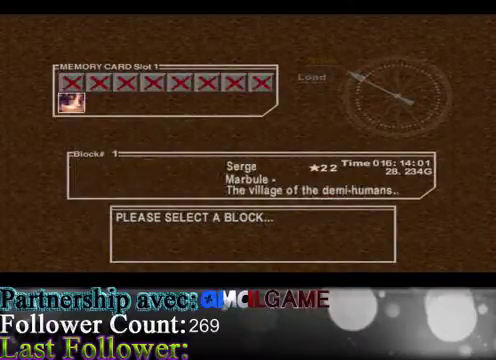
{"buttons": ["A"], "left_stick": "center", "events": [[500, "A", "down"]]}
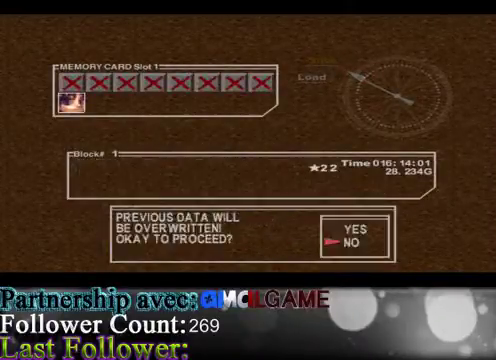
{"buttons": ["A"], "left_stick": "up"}
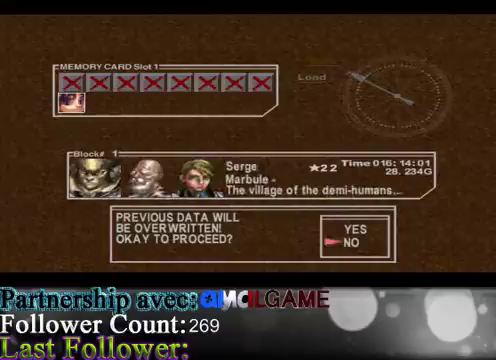
{"buttons": [], "left_stick": "center", "events": [[67, "A", "up"], [167, "left_stick", "center"]]}
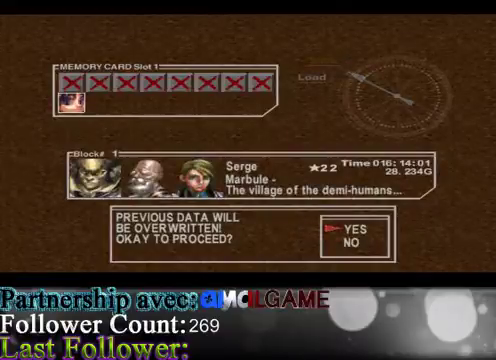
{"buttons": ["A"], "left_stick": "center", "events": [[33, "A", "down"]]}
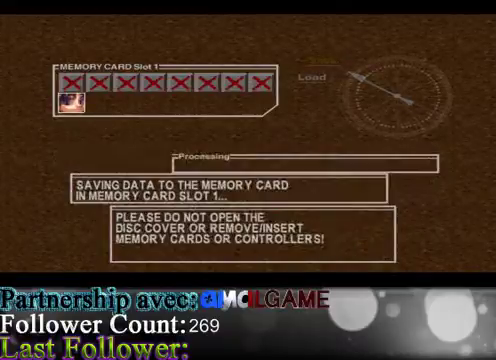
{"buttons": [], "left_stick": "center", "events": [[100, "A", "up"]]}
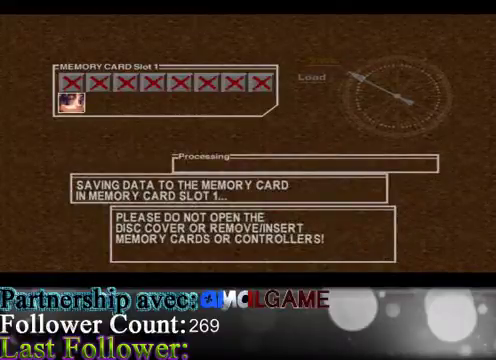
{"buttons": [], "left_stick": "center", "events": []}
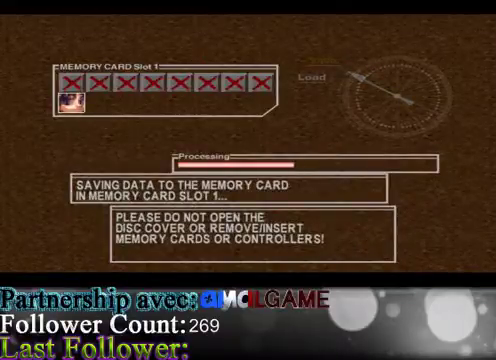
{"buttons": [], "left_stick": "center", "events": []}
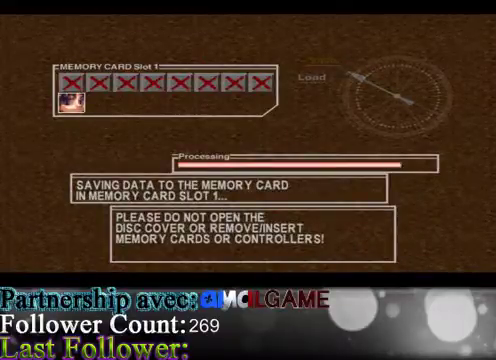
{"buttons": [], "left_stick": "center", "events": []}
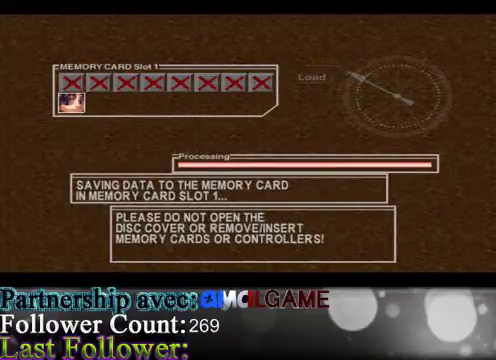
{"buttons": [], "left_stick": "center", "events": []}
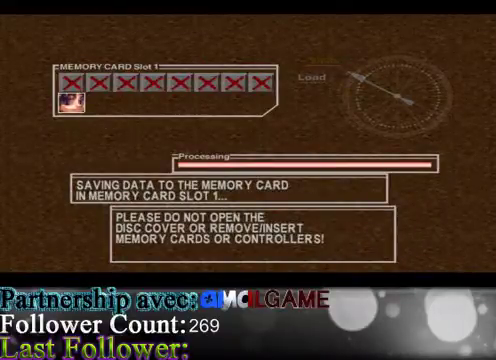
{"buttons": [], "left_stick": "center", "events": []}
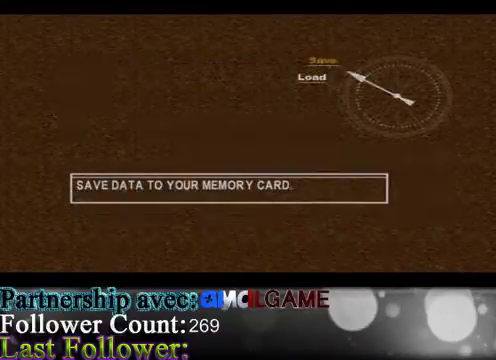
{"buttons": ["B"], "left_stick": "center", "events": [[467, "B", "down"]]}
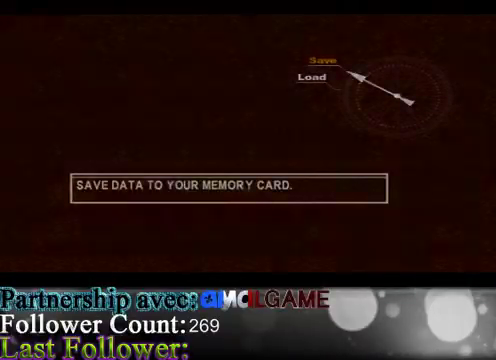
{"buttons": [], "left_stick": "center", "events": [[33, "B", "up"], [133, "B", "down"], [233, "B", "up"], [367, "B", "down"], [400, "B", "up"]]}
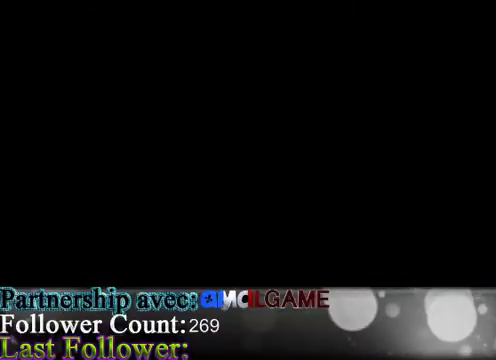
{"buttons": ["B"], "left_stick": "down-left", "events": [[33, "B", "down"], [100, "B", "up"], [333, "left_stick", "down-left"], [400, "B", "down"]]}
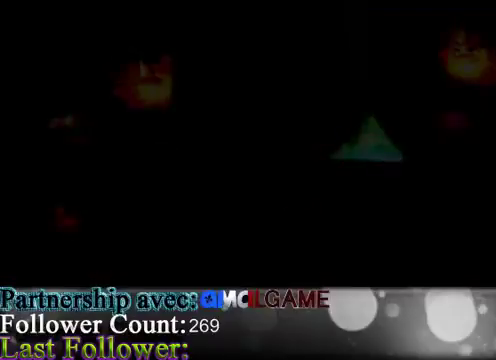
{"buttons": [], "left_stick": "down-left", "events": [[33, "B", "up"], [67, "left_stick", "center"], [233, "left_stick", "down-left"]]}
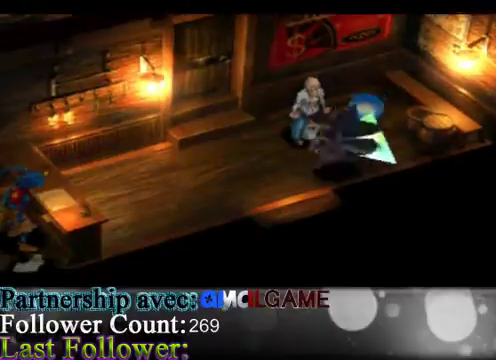
{"buttons": [], "left_stick": "down", "events": [[400, "left_stick", "down"]]}
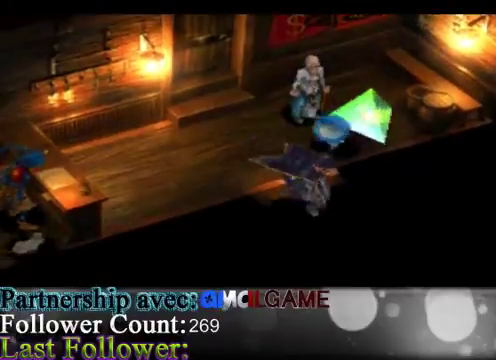
{"buttons": [], "left_stick": "center", "events": [[367, "left_stick", "center"]]}
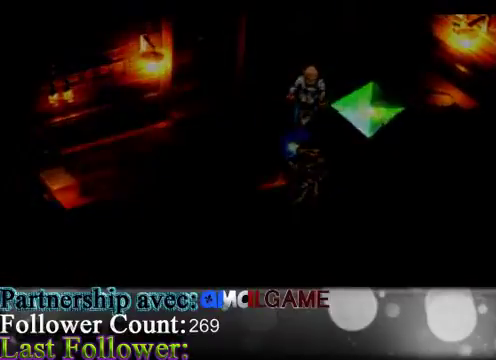
{"buttons": [], "left_stick": "center", "events": []}
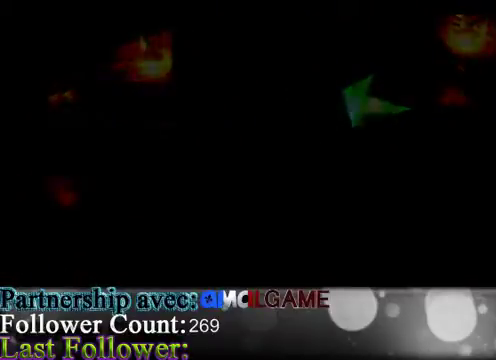
{"buttons": [], "left_stick": "center", "events": []}
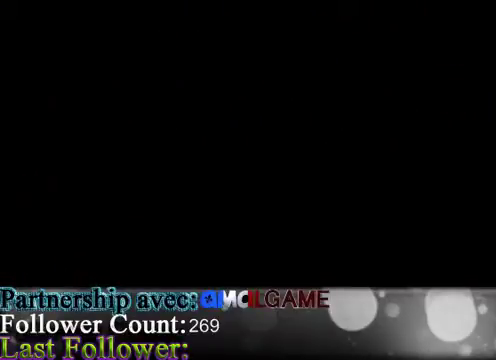
{"buttons": [], "left_stick": "center", "events": []}
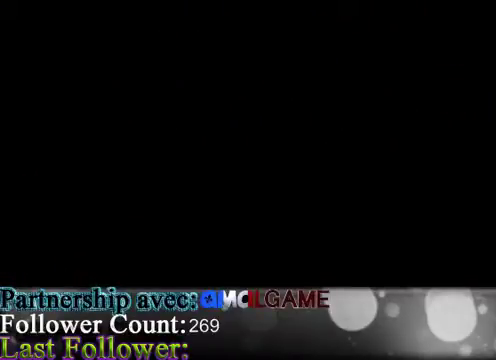
{"buttons": [], "left_stick": "center", "events": []}
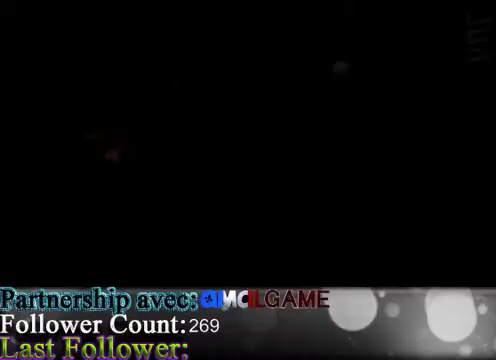
{"buttons": [], "left_stick": "center", "events": []}
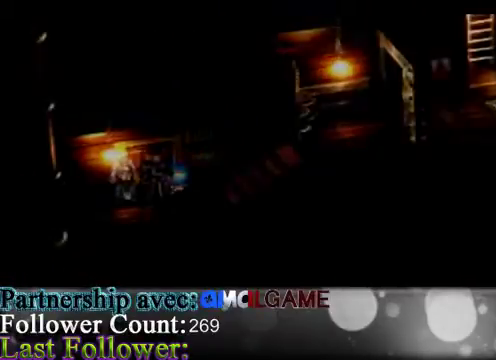
{"buttons": [], "left_stick": "right", "events": [[100, "left_stick", "right"]]}
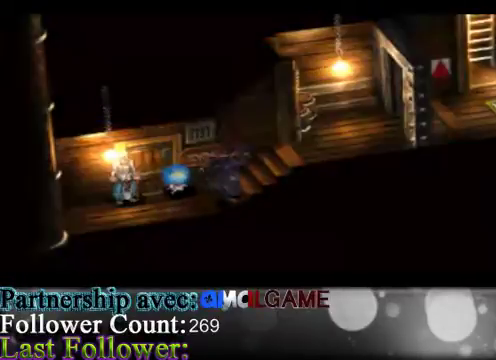
{"buttons": [], "left_stick": "right", "events": []}
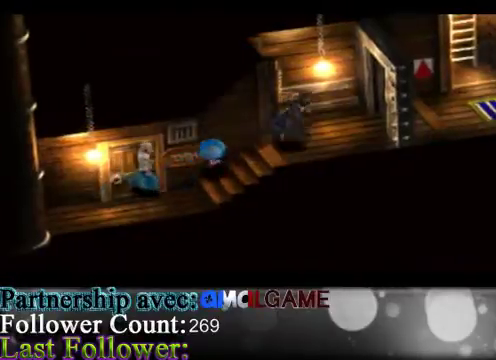
{"buttons": [], "left_stick": "right", "events": []}
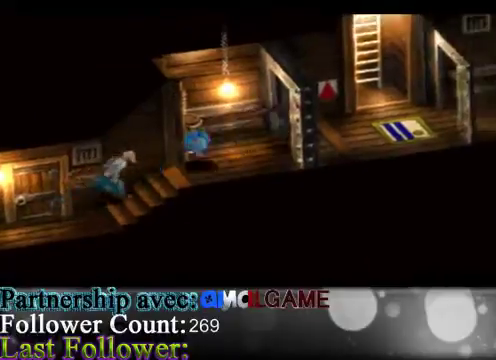
{"buttons": [], "left_stick": "right", "events": []}